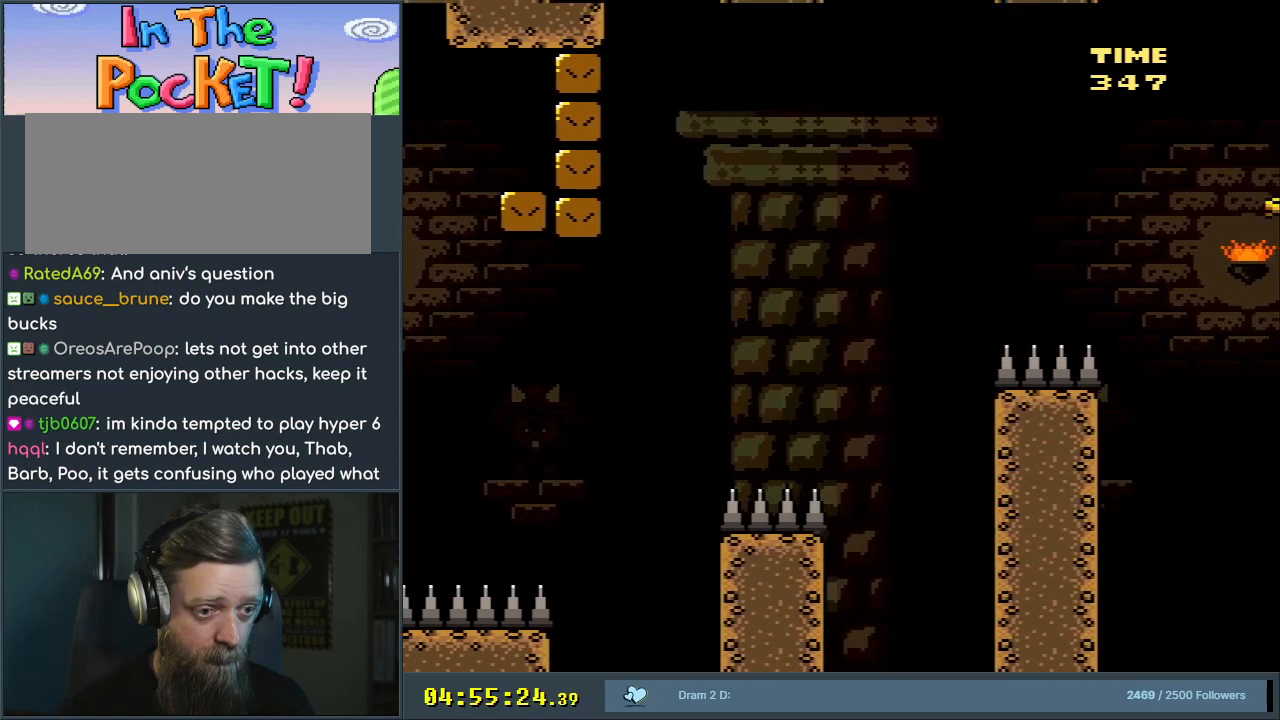
Gameplay with a controller (Nintendo layout); each line is a JSON object with the inputs held at the frame after it. "events" lists button and stick changes between this image and that frame as [ms after this image, input, new state], when the widget could be followed in between. Not read: L3 R3.
{"buttons": ["X", "DPAD_RIGHT"], "events": [[250, "A", "up"]]}
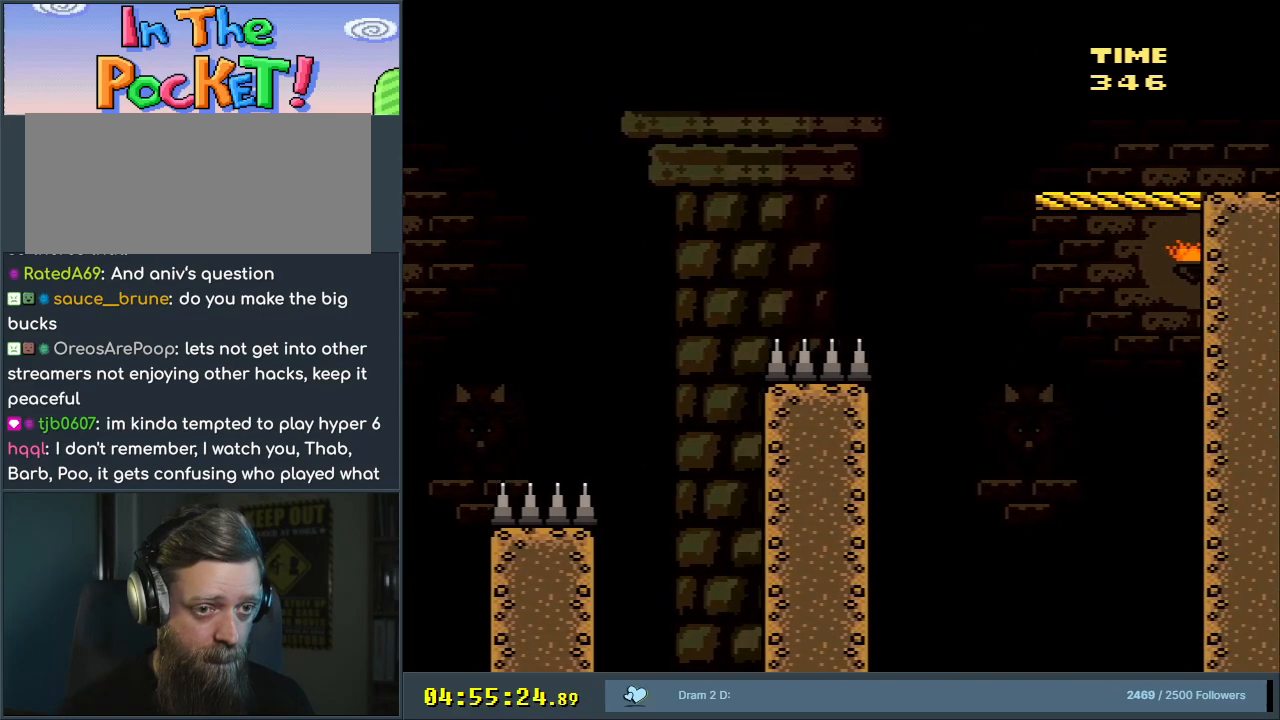
{"buttons": ["A", "X", "DPAD_RIGHT"], "events": [[100, "A", "down"]]}
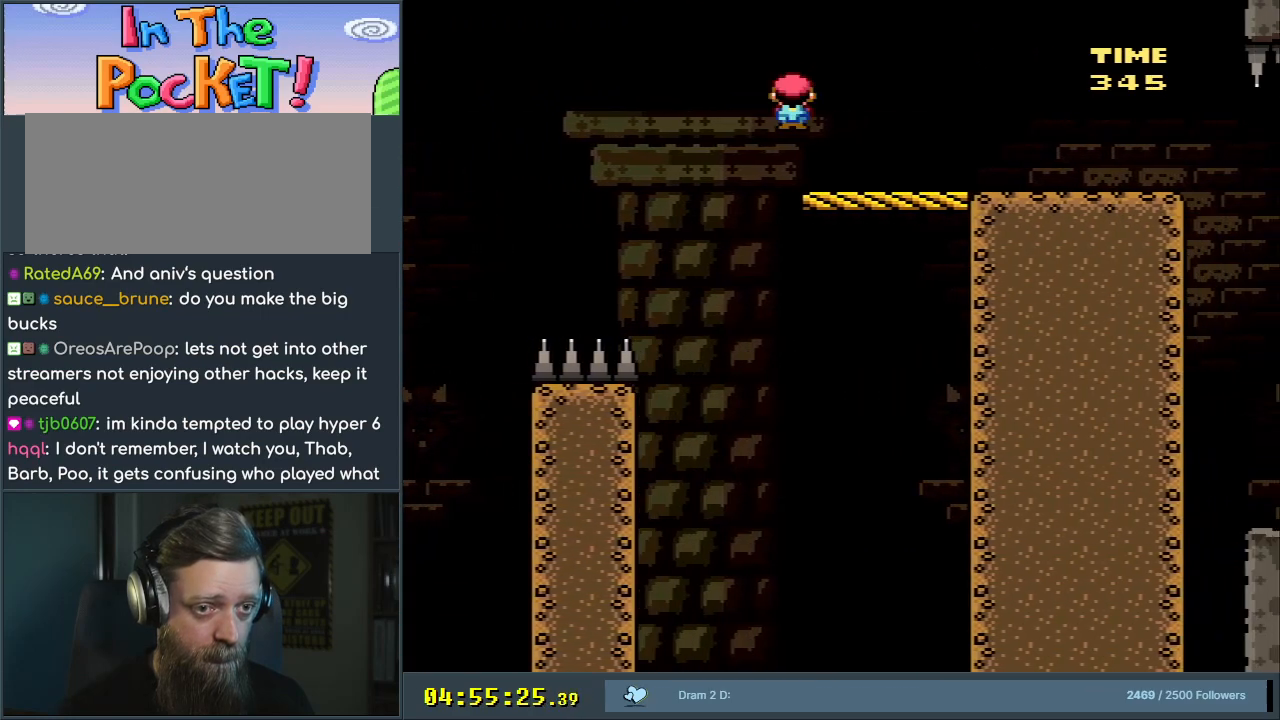
{"buttons": ["Y"], "events": [[50, "A", "up"], [150, "X", "up"], [200, "Y", "down"], [317, "DPAD_RIGHT", "up"]]}
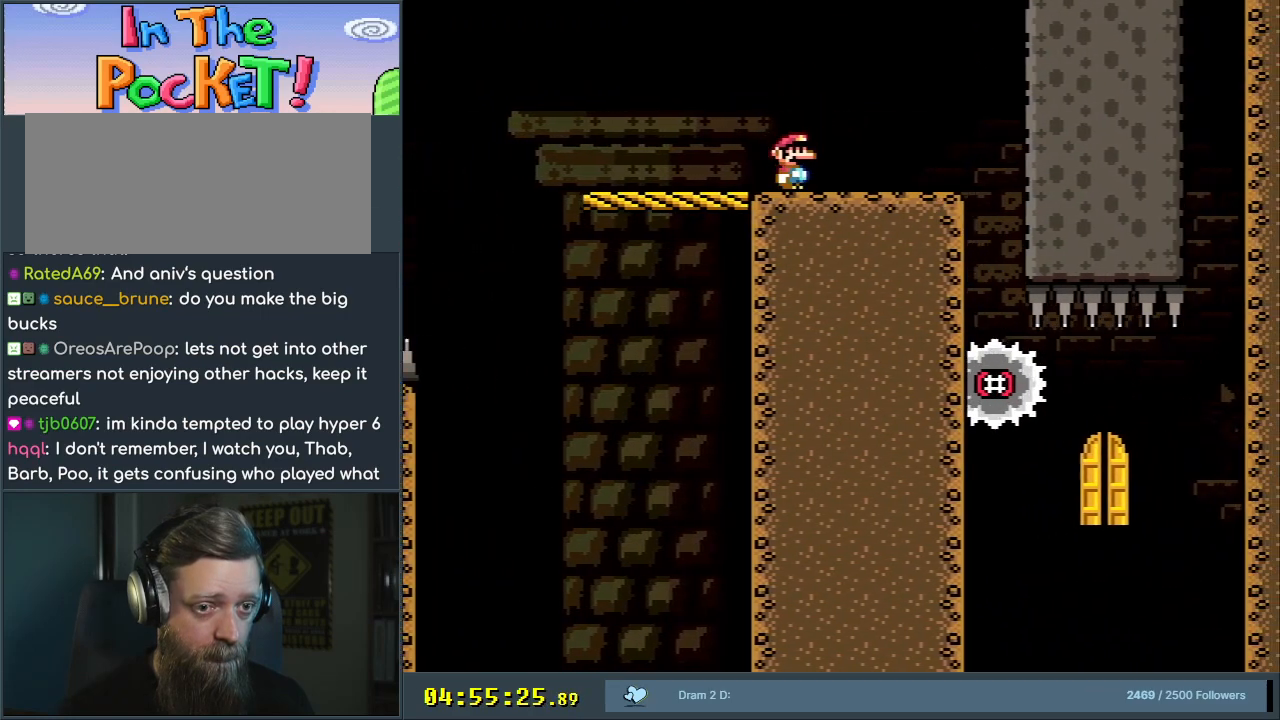
{"buttons": ["X"], "events": [[400, "Y", "up"], [450, "X", "down"]]}
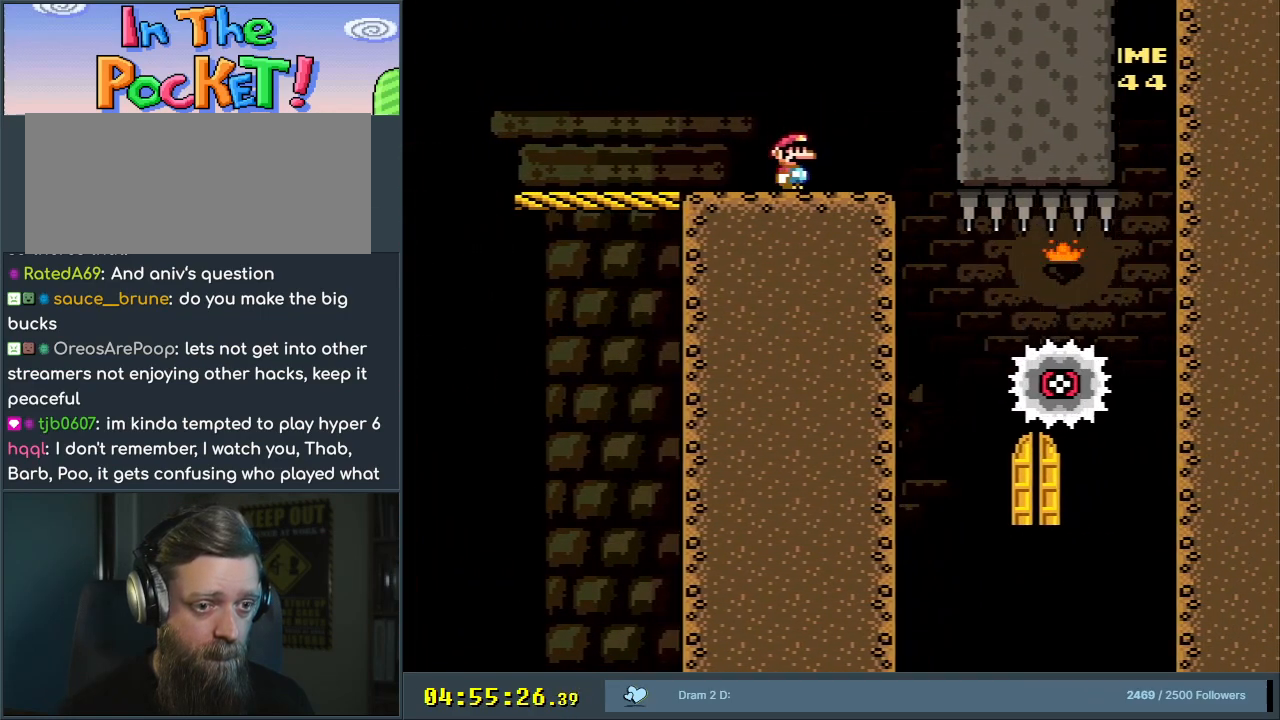
{"buttons": ["X"], "events": []}
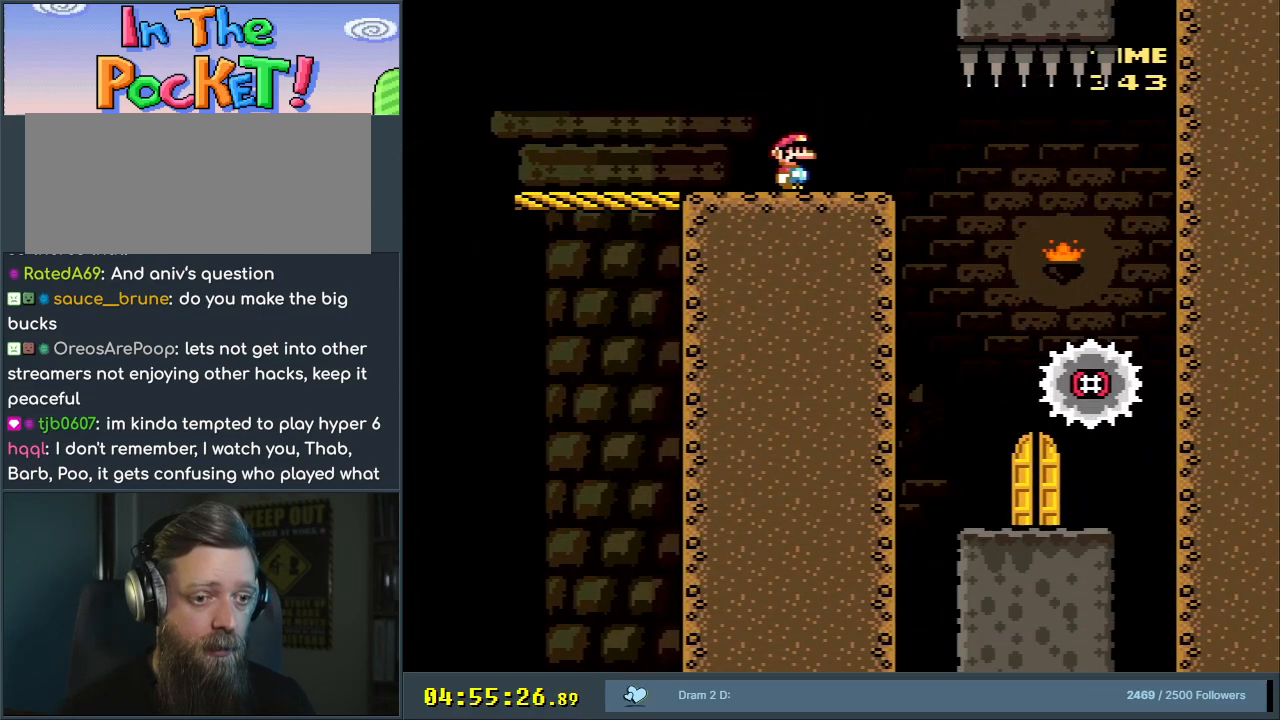
{"buttons": ["X", "DPAD_RIGHT"], "events": [[483, "DPAD_RIGHT", "down"]]}
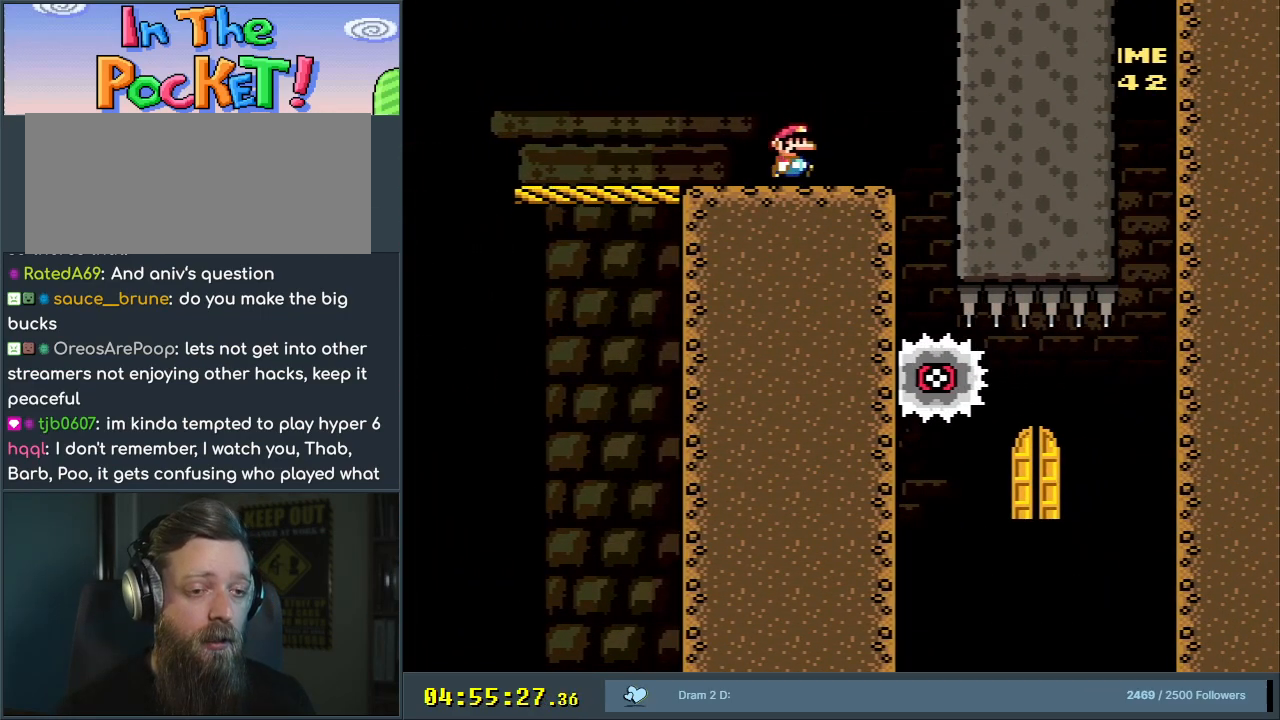
{"buttons": ["X"], "events": [[50, "DPAD_RIGHT", "up"], [367, "DPAD_RIGHT", "down"], [483, "DPAD_RIGHT", "up"]]}
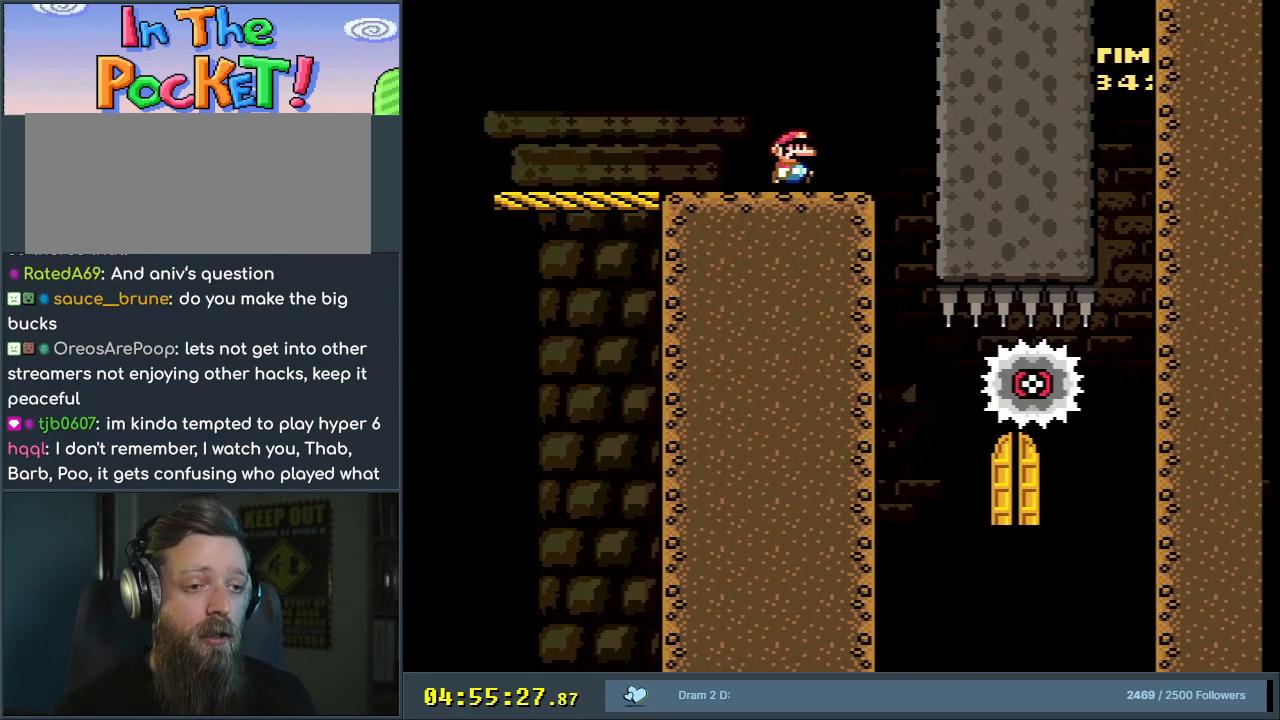
{"buttons": ["X"], "events": []}
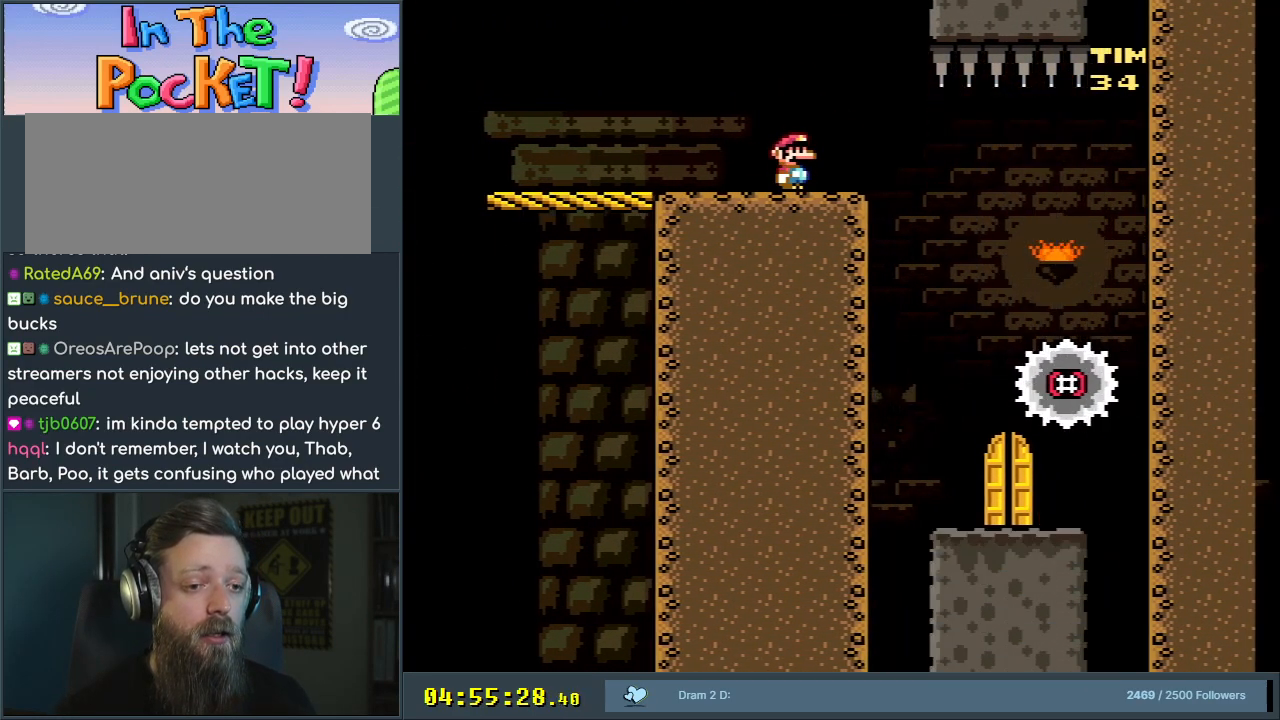
{"buttons": ["X"], "events": [[250, "DPAD_RIGHT", "down"], [350, "DPAD_RIGHT", "up"]]}
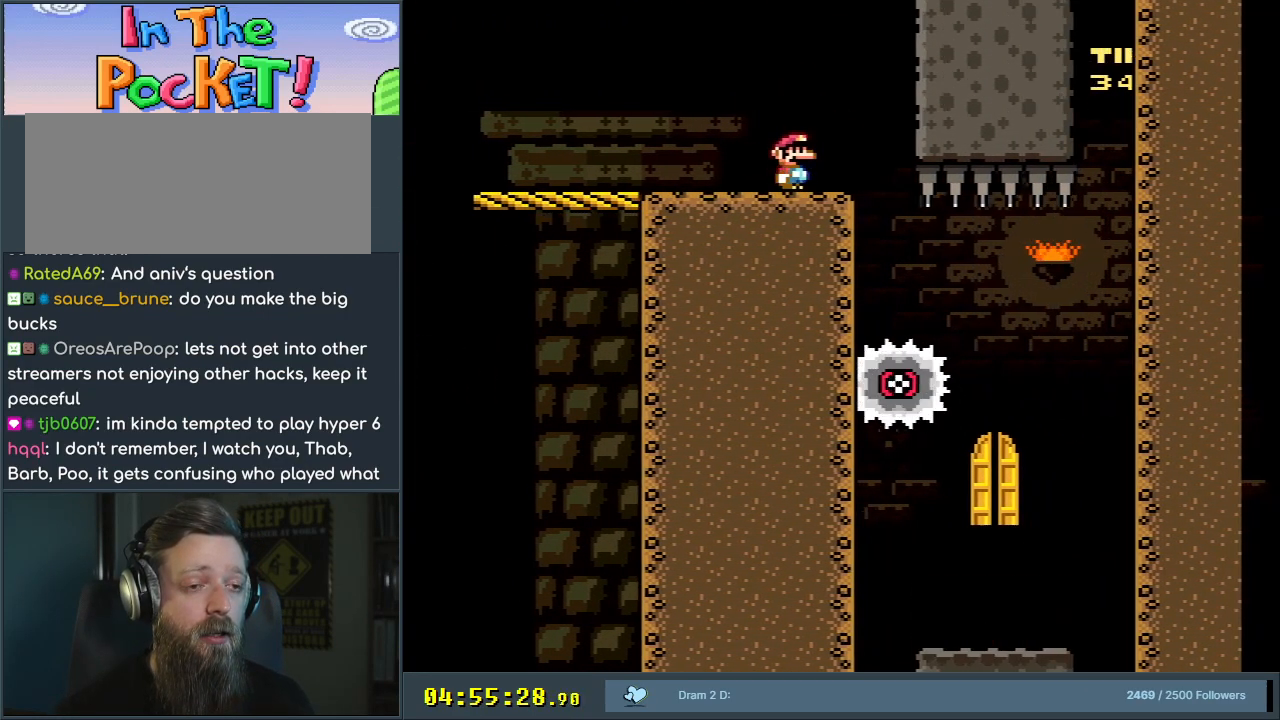
{"buttons": ["X"], "events": []}
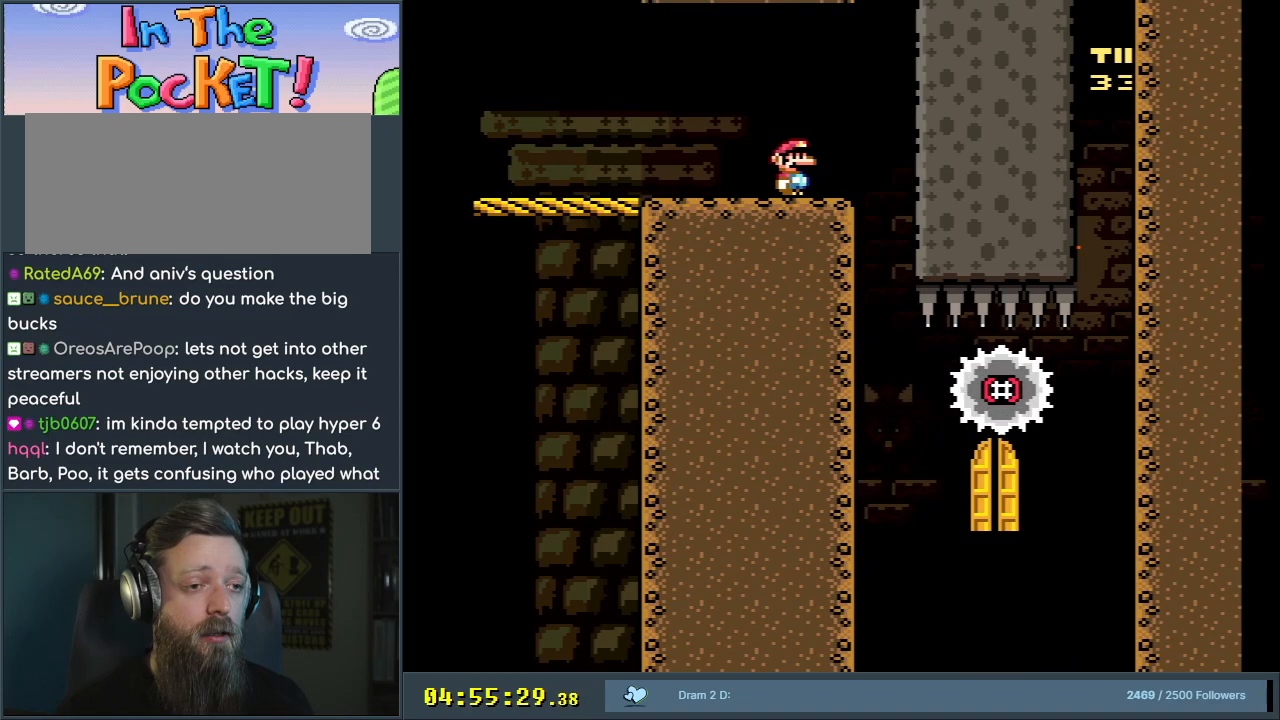
{"buttons": ["X"], "events": [[67, "DPAD_RIGHT", "down"], [167, "DPAD_RIGHT", "up"]]}
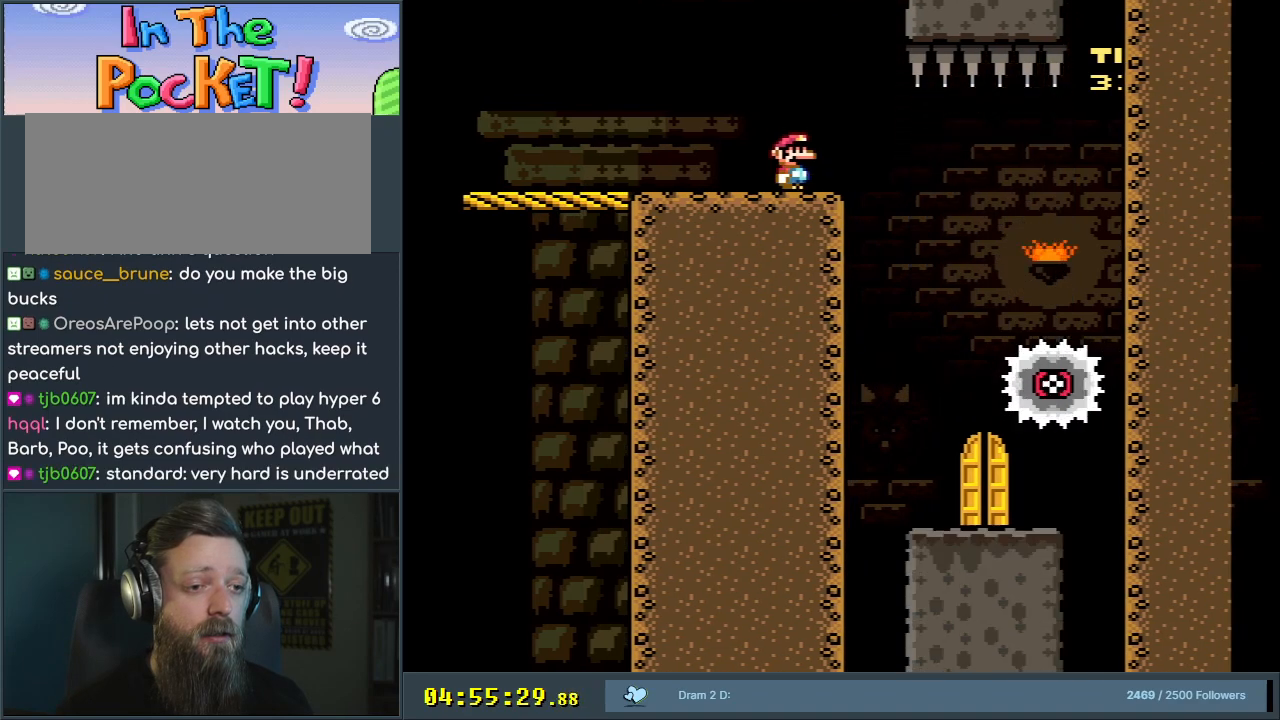
{"buttons": ["A", "X"], "events": [[183, "A", "down"], [250, "A", "up"], [450, "A", "down"]]}
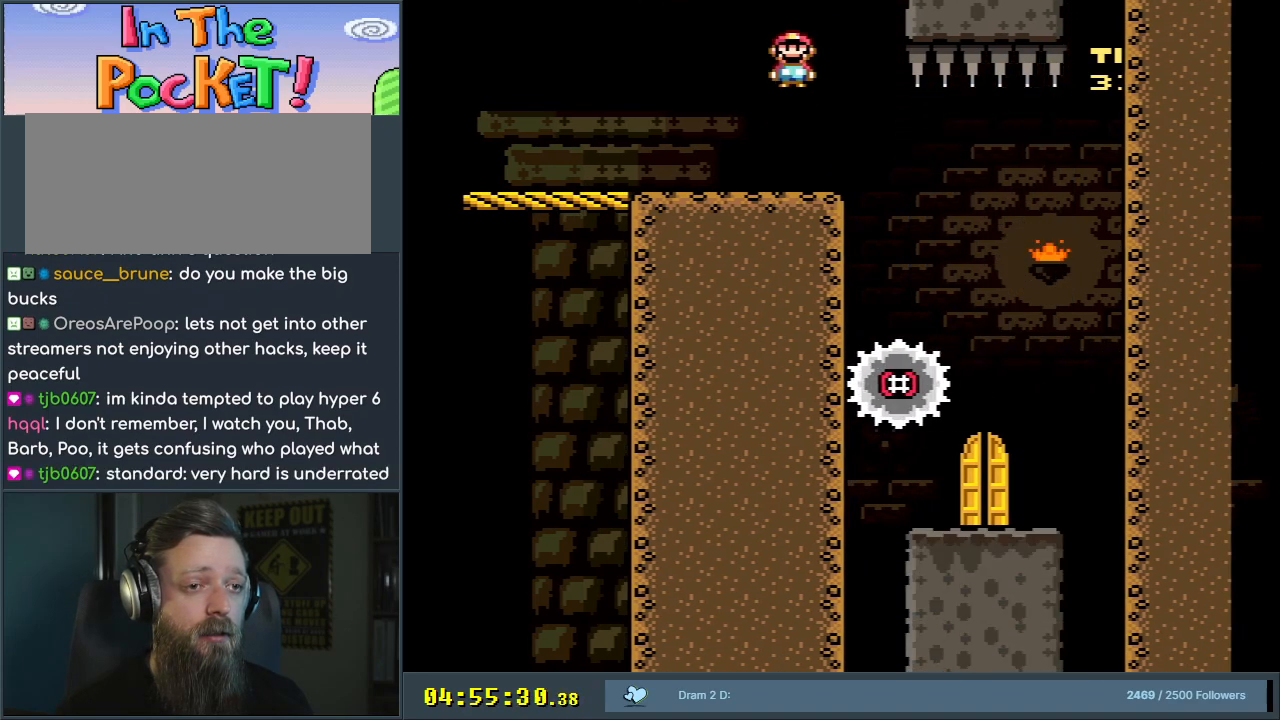
{"buttons": ["A", "X"], "events": []}
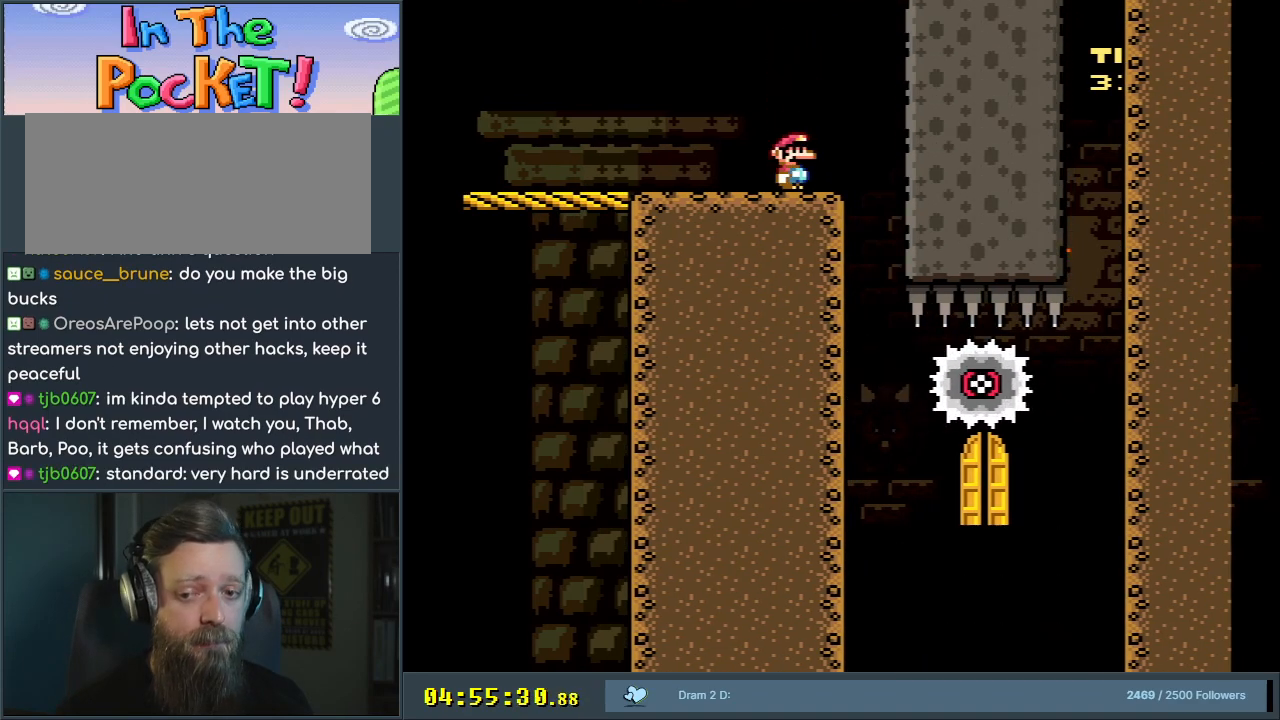
{"buttons": ["A", "X"], "events": []}
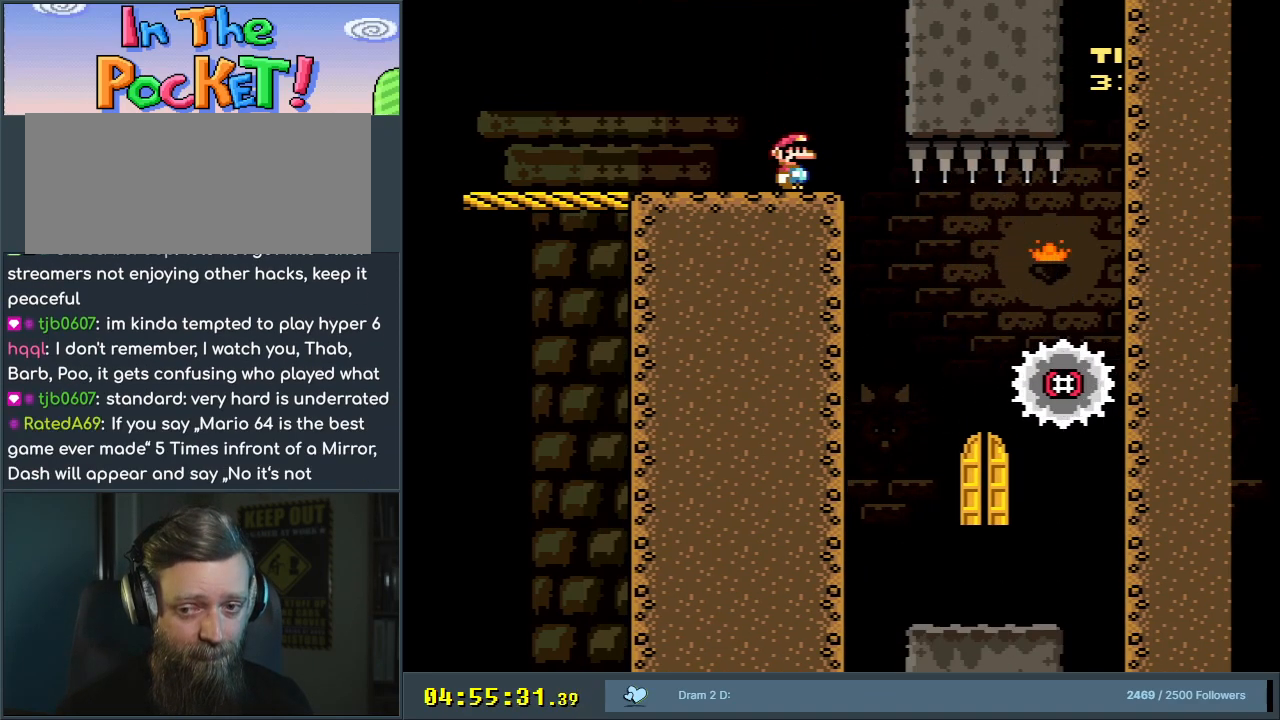
{"buttons": ["A", "X"], "events": []}
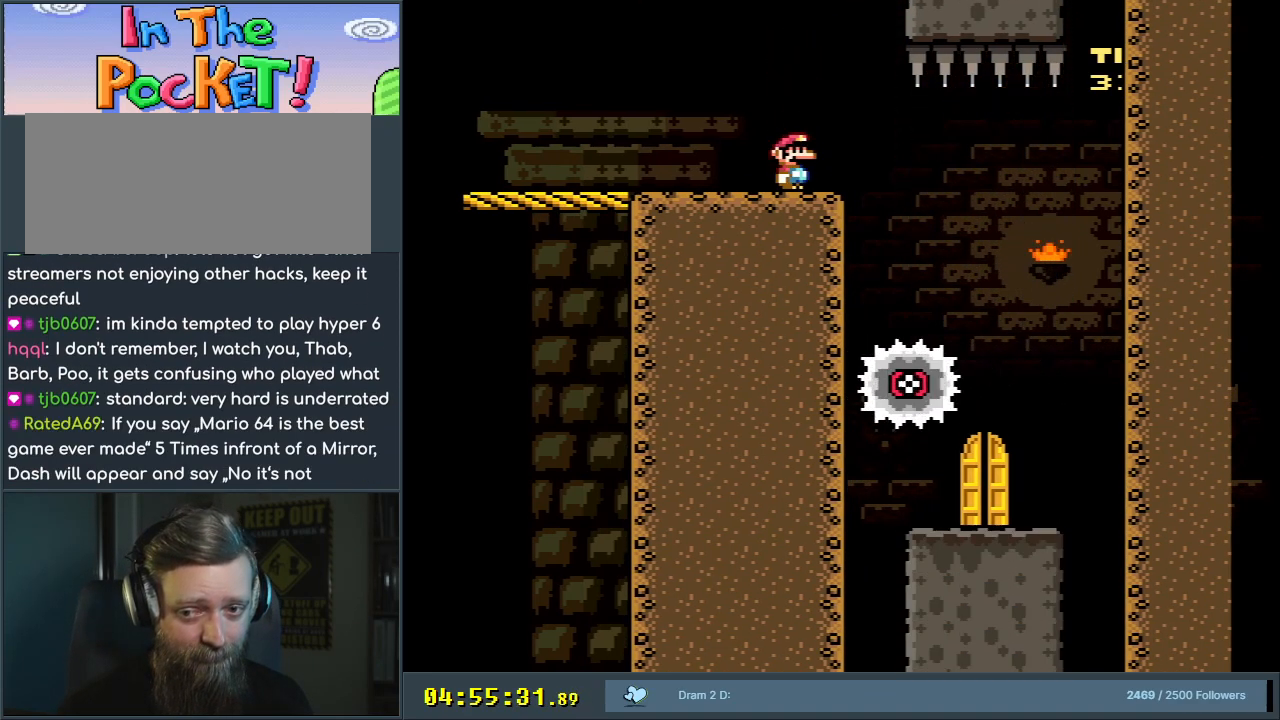
{"buttons": ["A", "X"], "events": []}
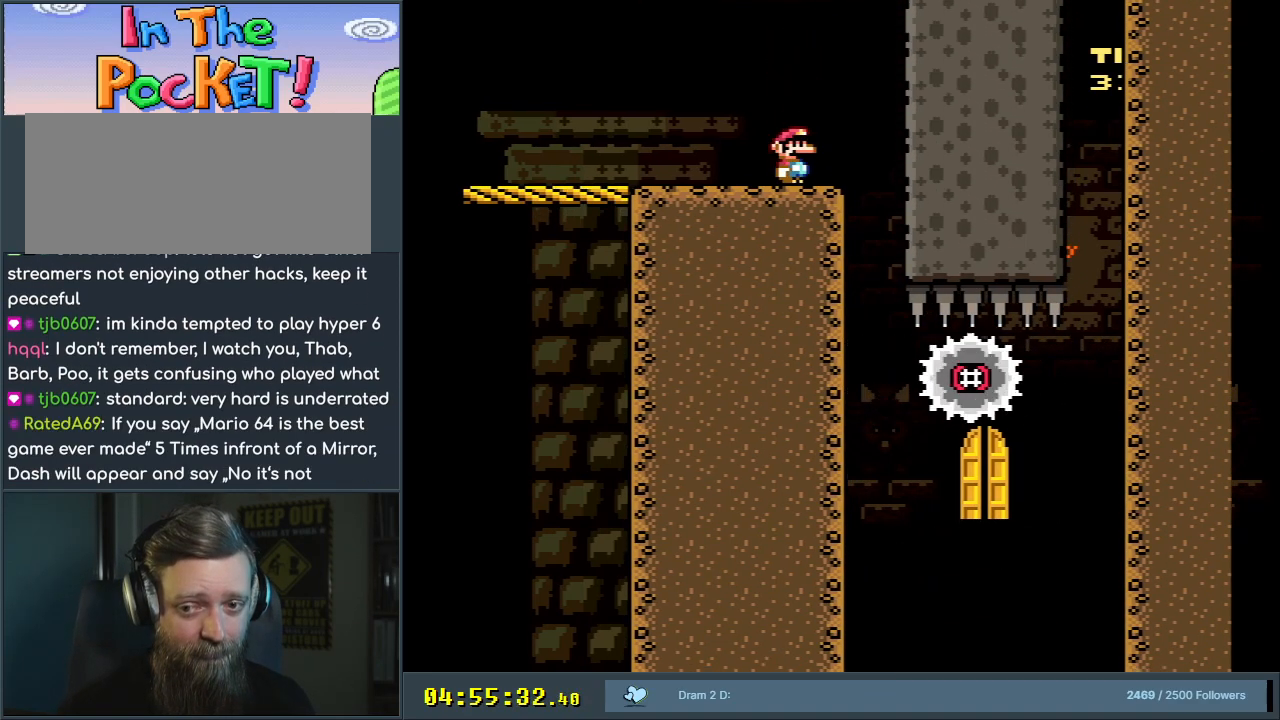
{"buttons": ["A", "X"], "events": []}
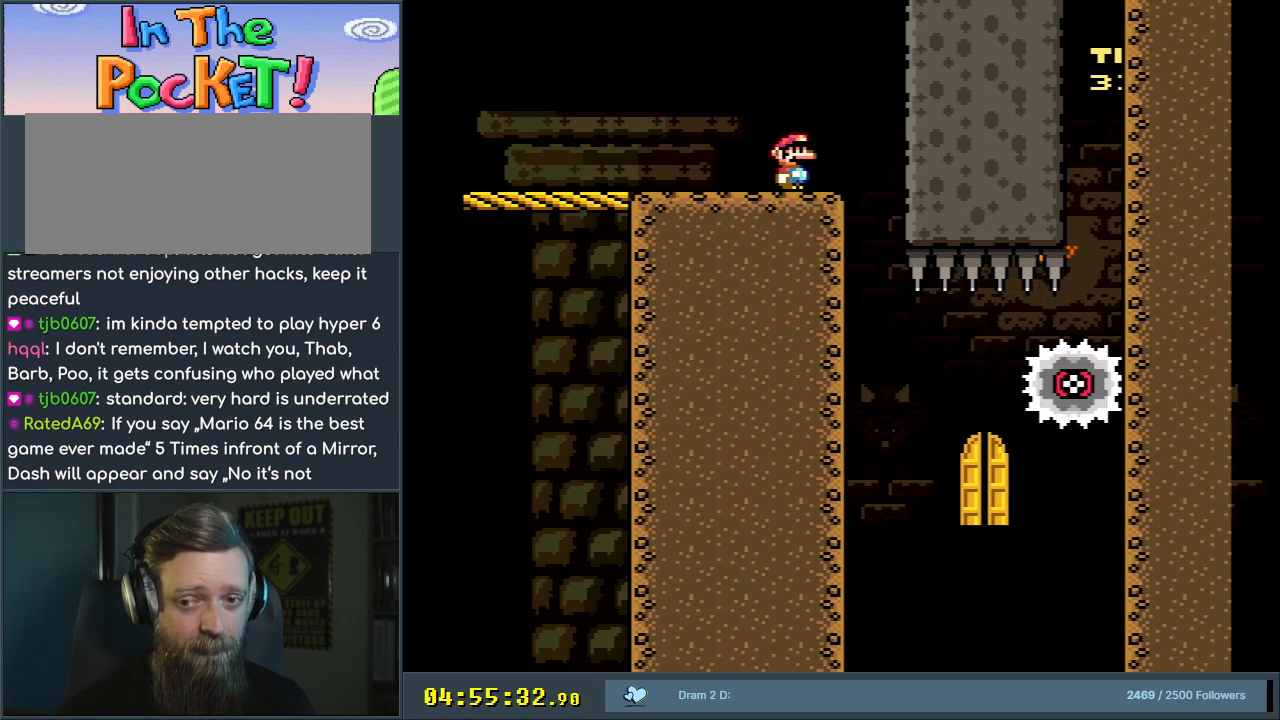
{"buttons": ["A", "X"], "events": []}
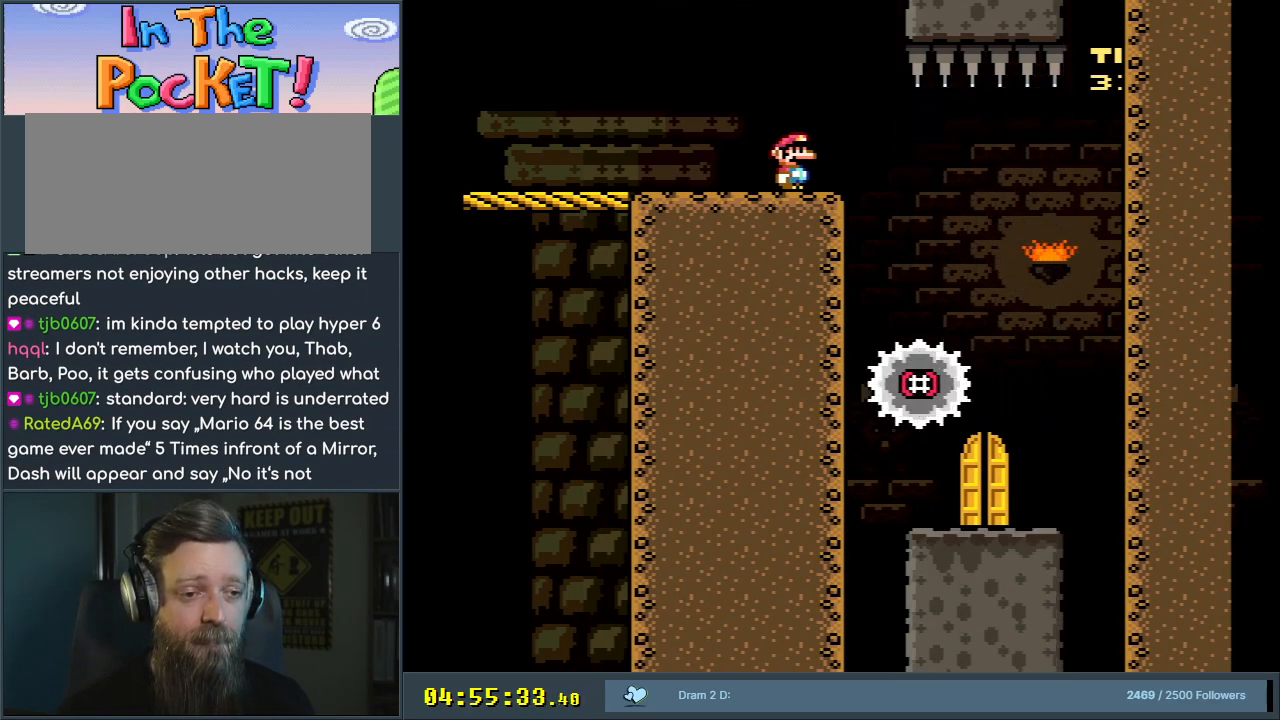
{"buttons": ["A", "X"], "events": []}
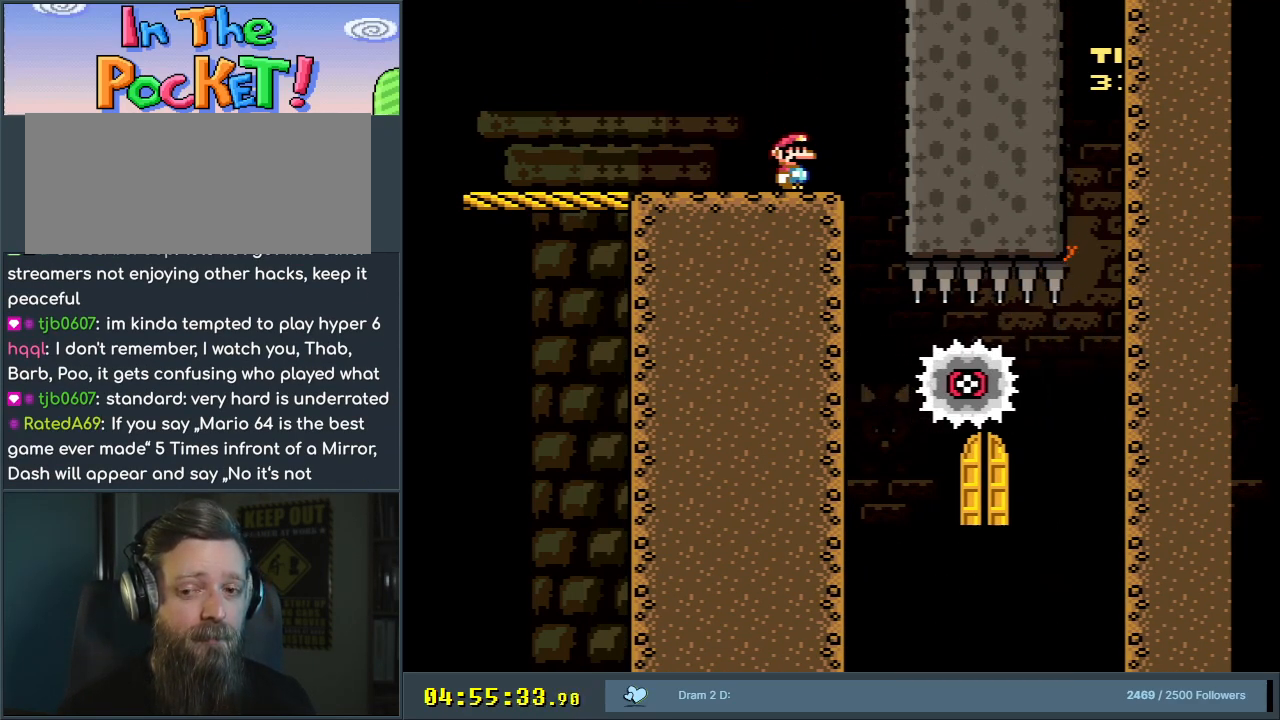
{"buttons": [], "events": [[183, "A", "up"], [267, "X", "up"]]}
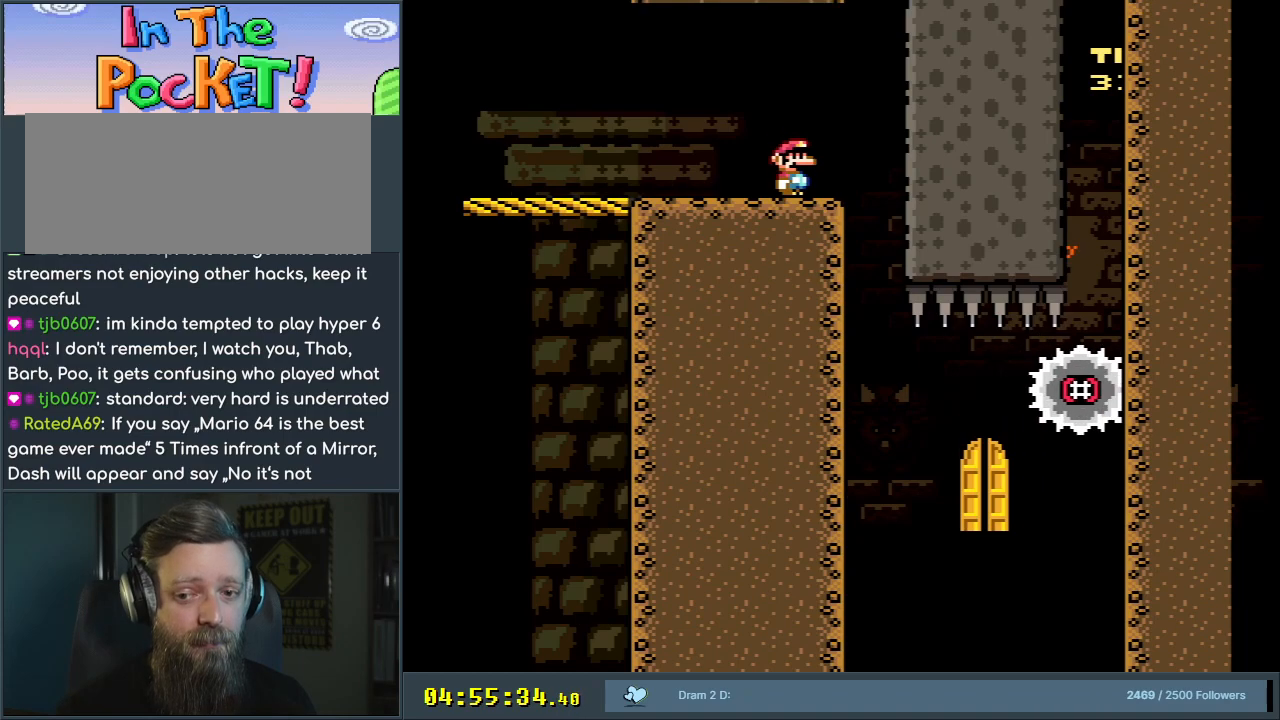
{"buttons": [], "events": []}
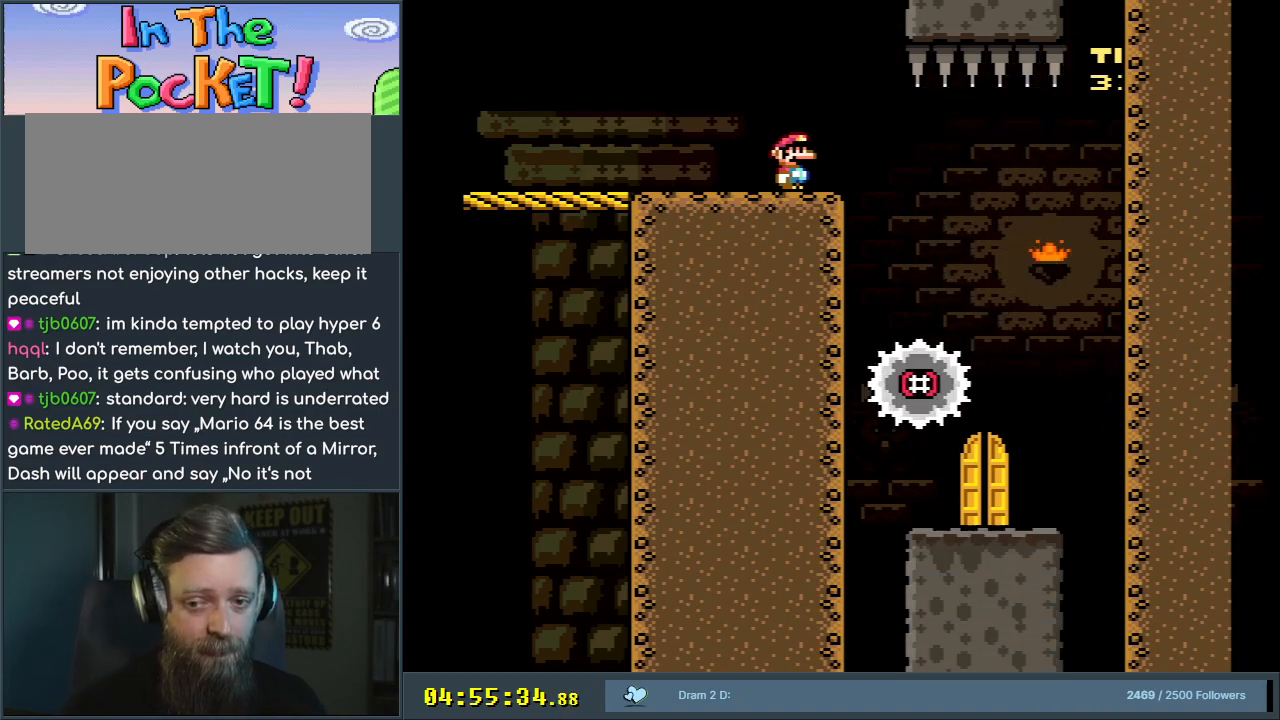
{"buttons": [], "events": []}
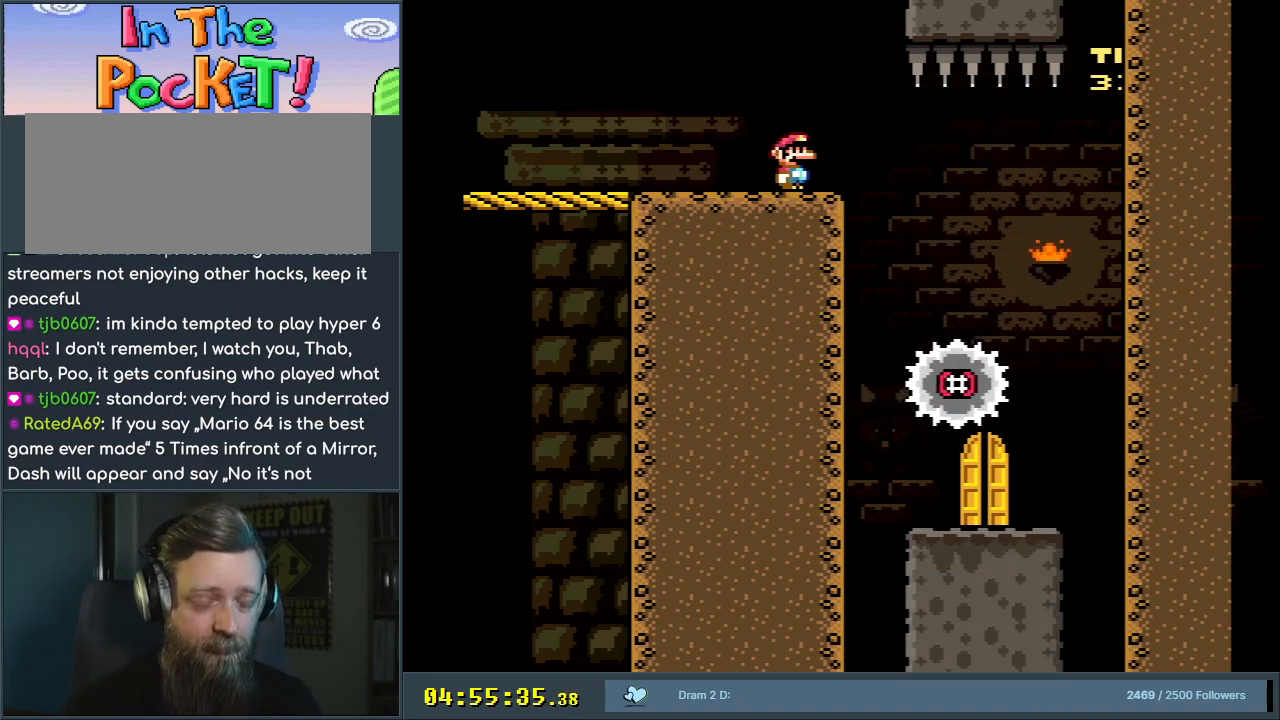
{"buttons": ["Y"], "events": [[150, "Y", "down"]]}
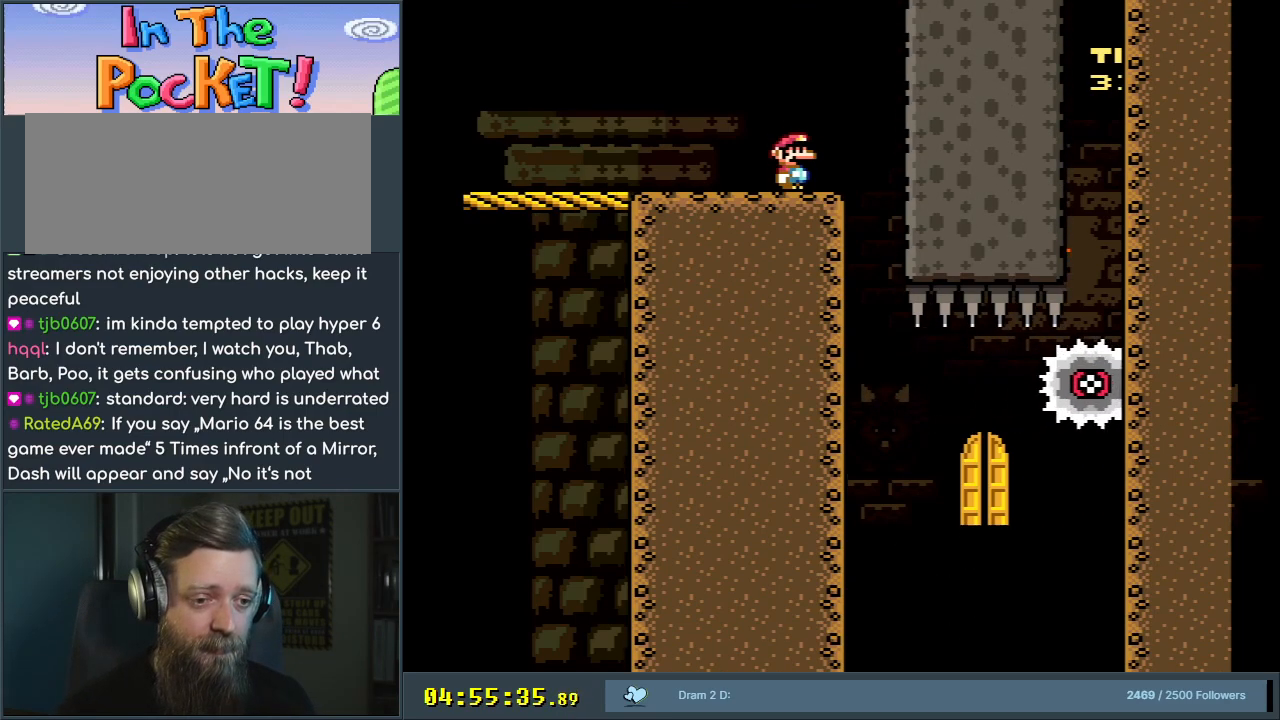
{"buttons": ["Y"], "events": []}
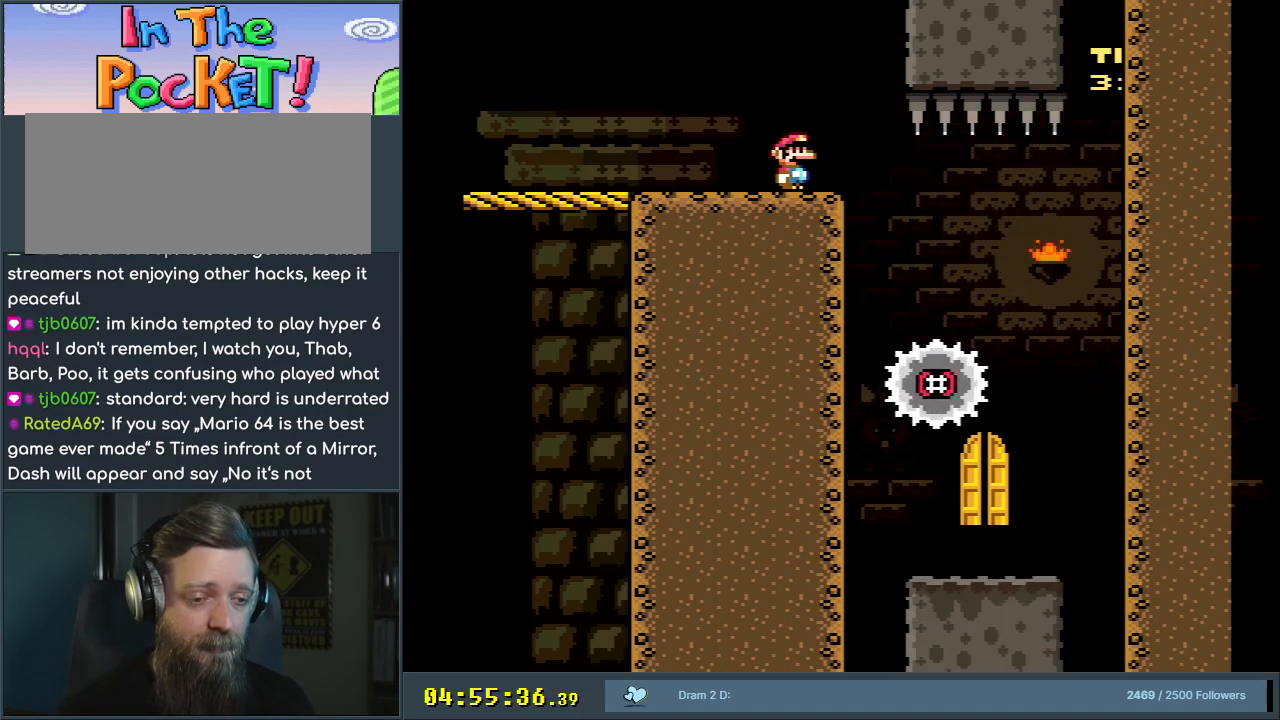
{"buttons": ["Y"], "events": []}
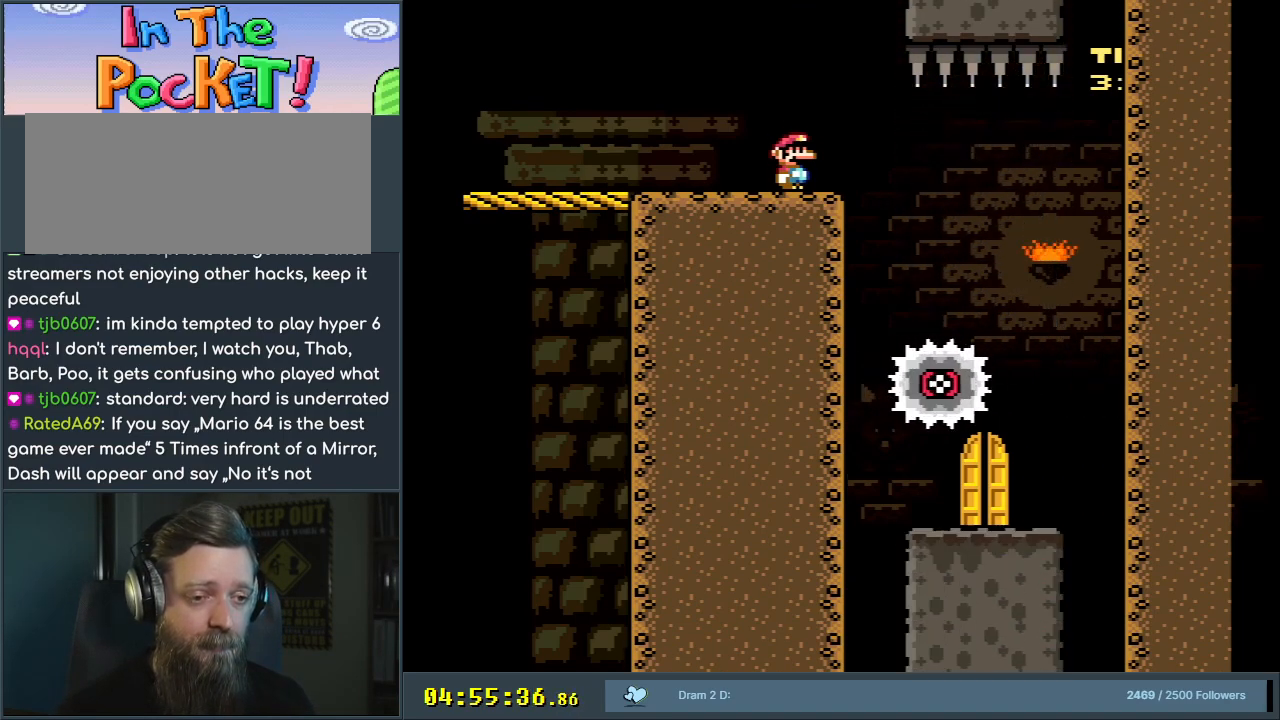
{"buttons": ["Y"], "events": []}
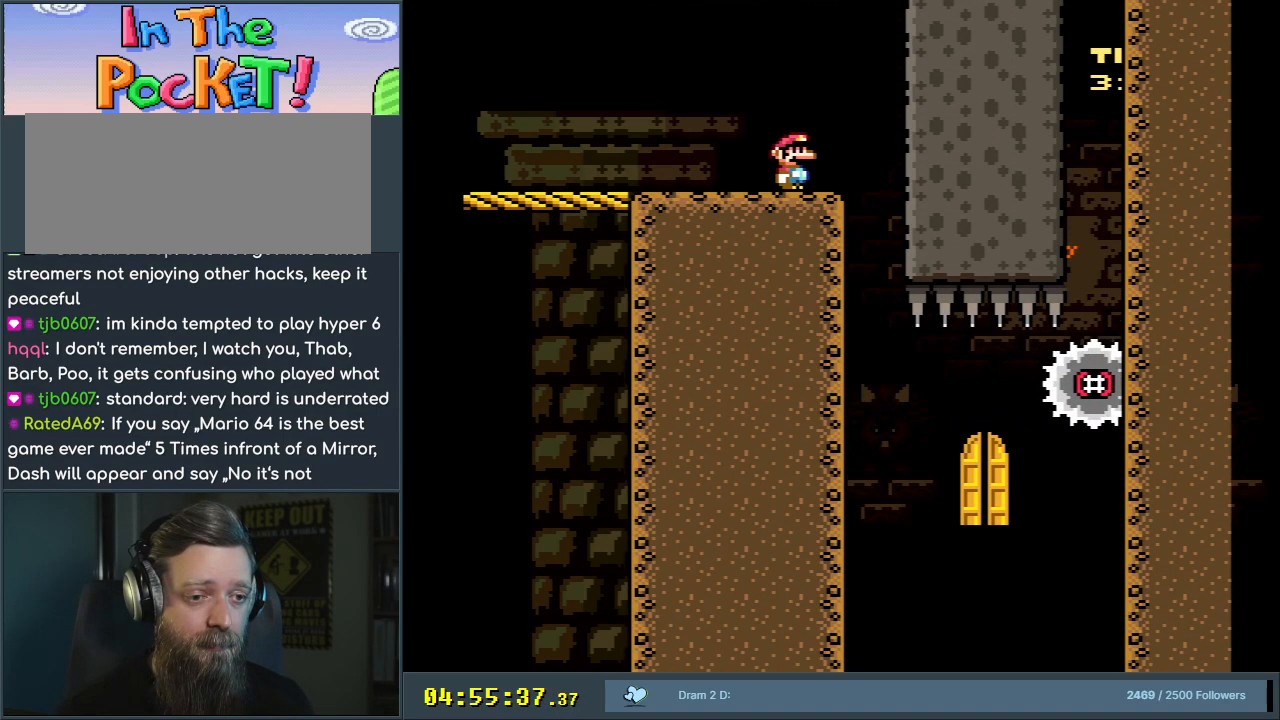
{"buttons": ["Y"], "events": []}
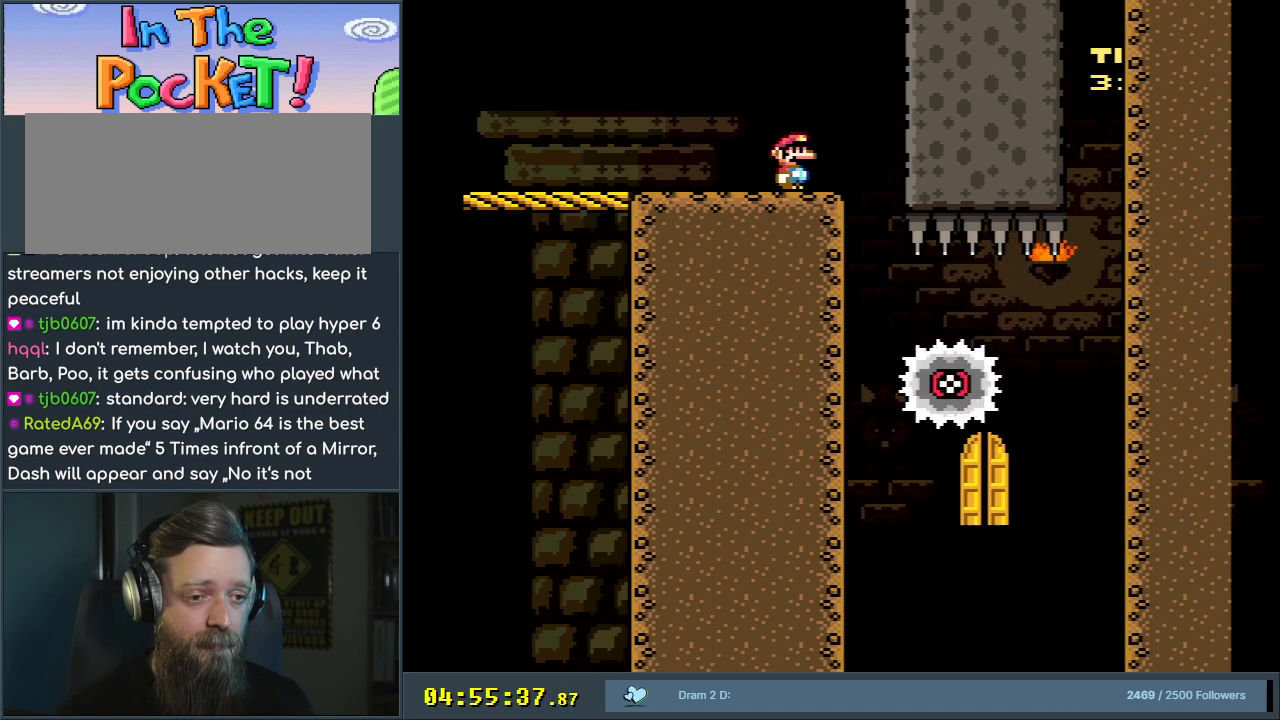
{"buttons": ["Y"], "events": [[100, "DPAD_RIGHT", "down"], [250, "DPAD_RIGHT", "up"]]}
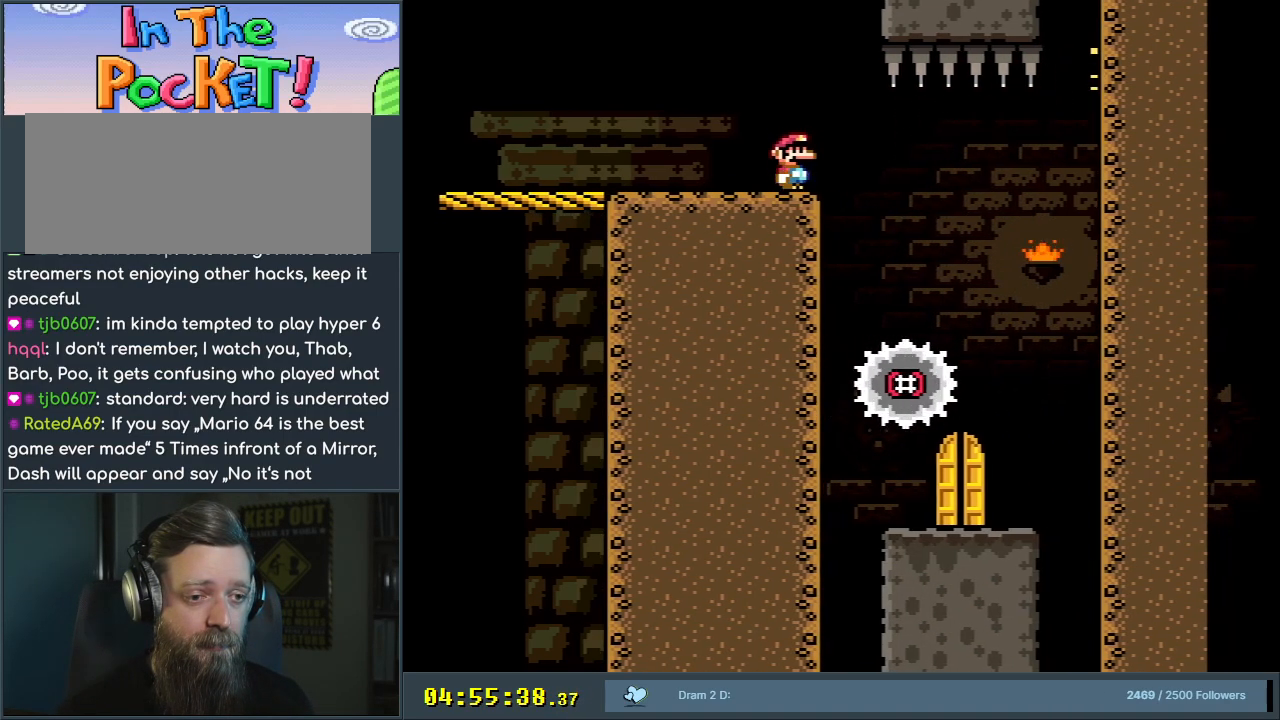
{"buttons": ["Y"], "events": []}
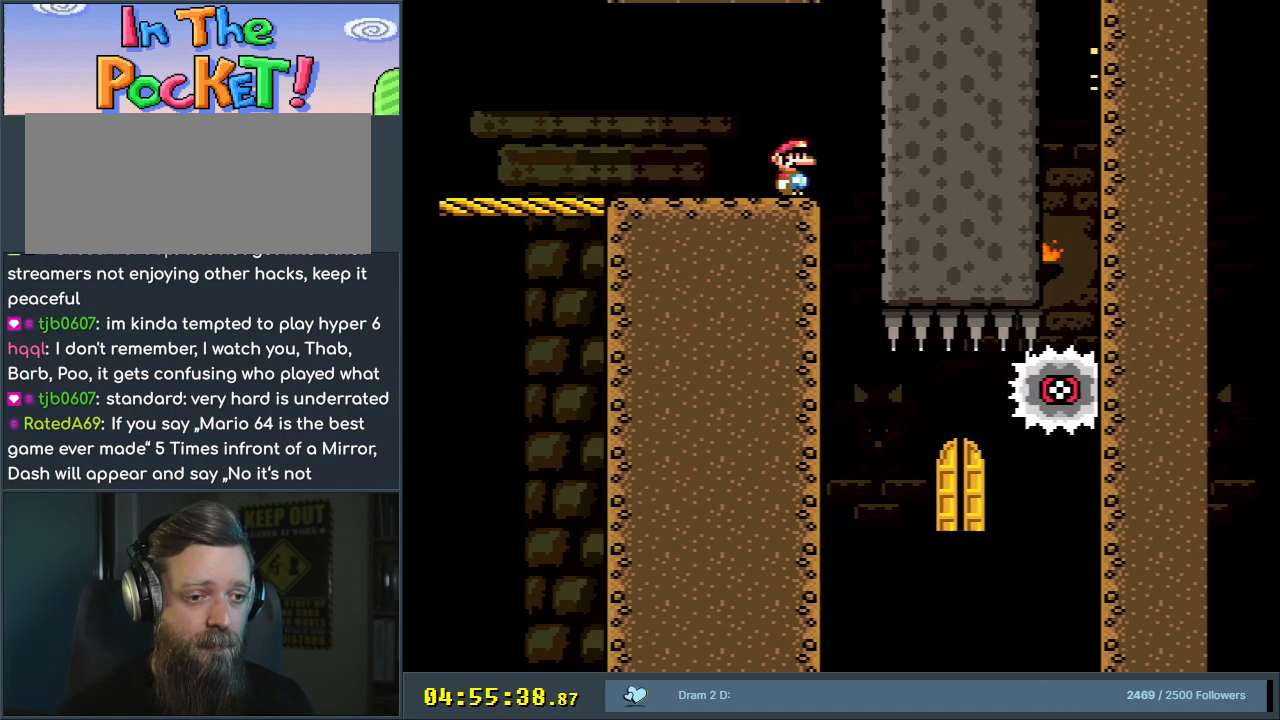
{"buttons": ["Y"], "events": []}